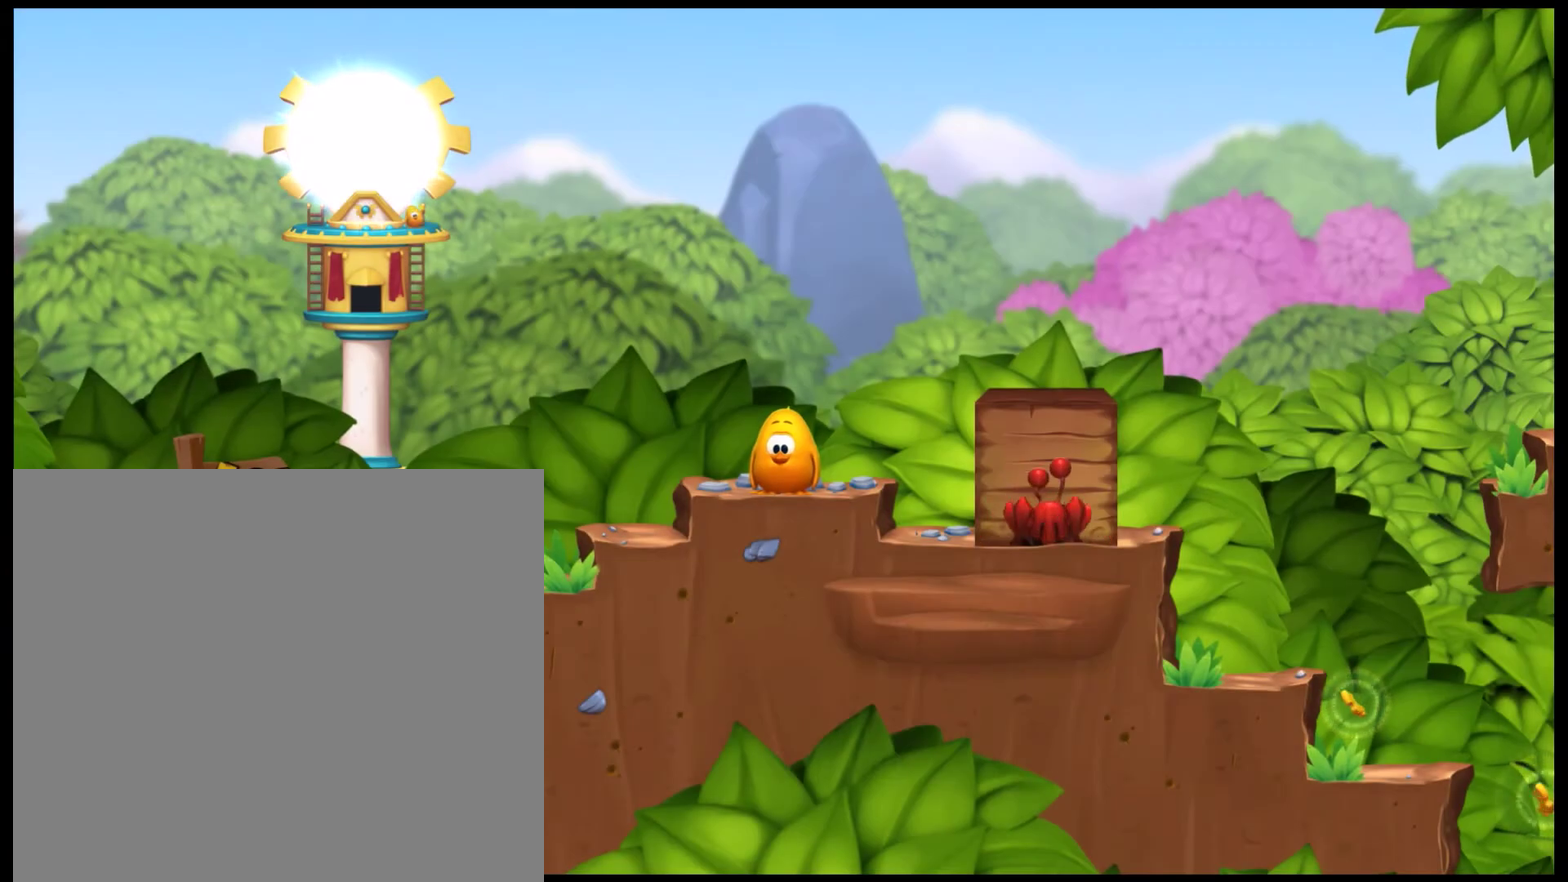
Gameplay with a controller (PlayStation layout); each line is a JSON object with the inputs held at the frame after it (dt_ms = milliseconds from this image to that frame). "events" lists button and stick changes between this image and that frame as [ms after this image, input, new state], when the widget could be followed in between. Not read: R3 right_stick.
{"dt_ms": 501, "buttons": [], "left_stick": "center", "events": []}
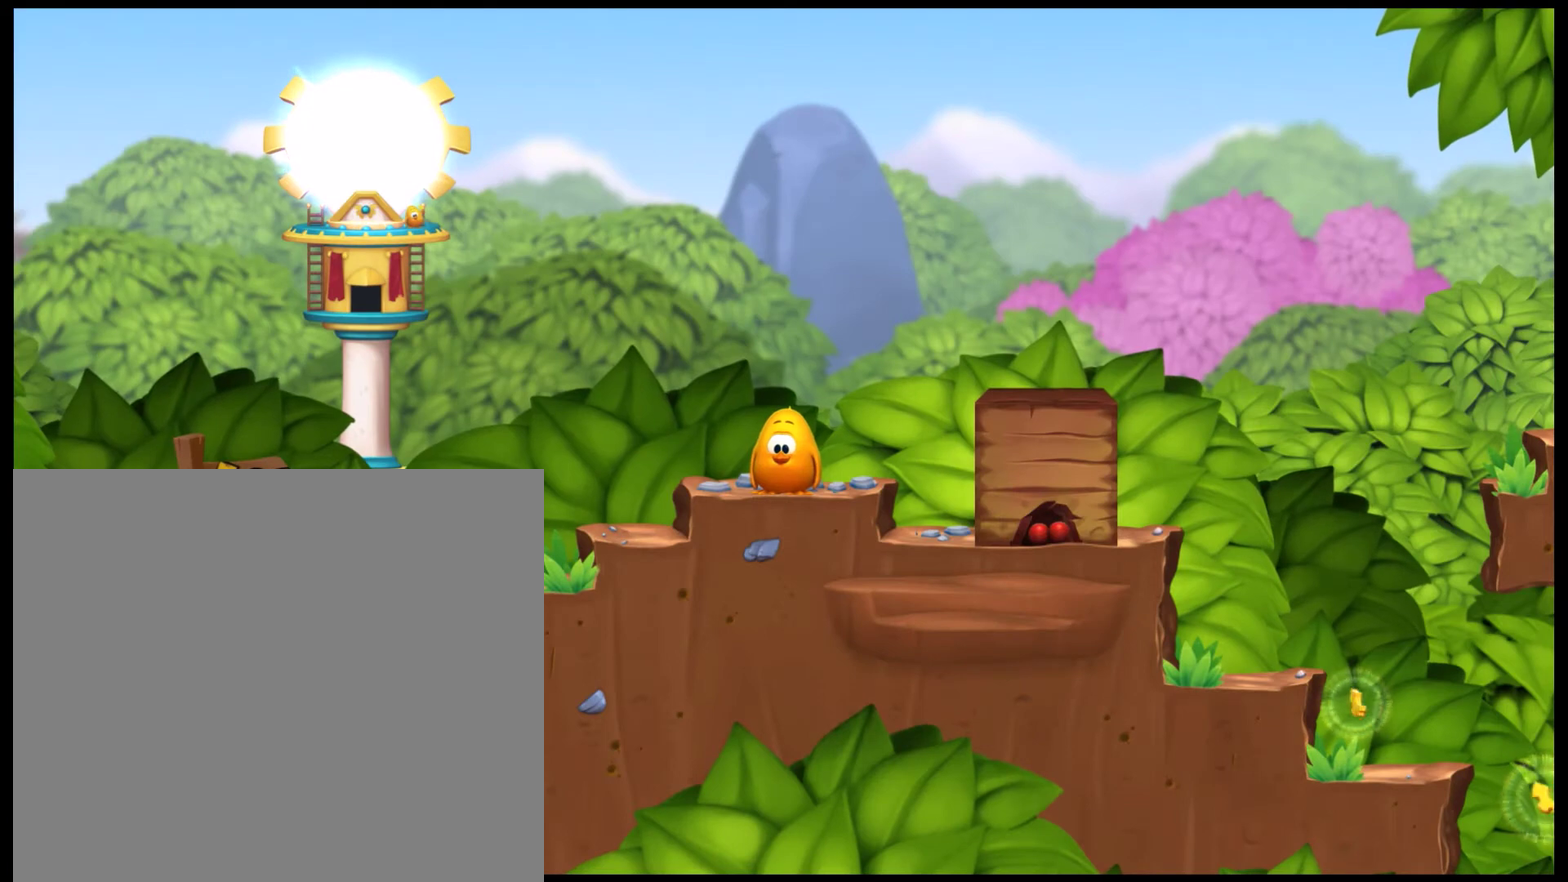
{"dt_ms": 500, "buttons": [], "left_stick": "center", "events": []}
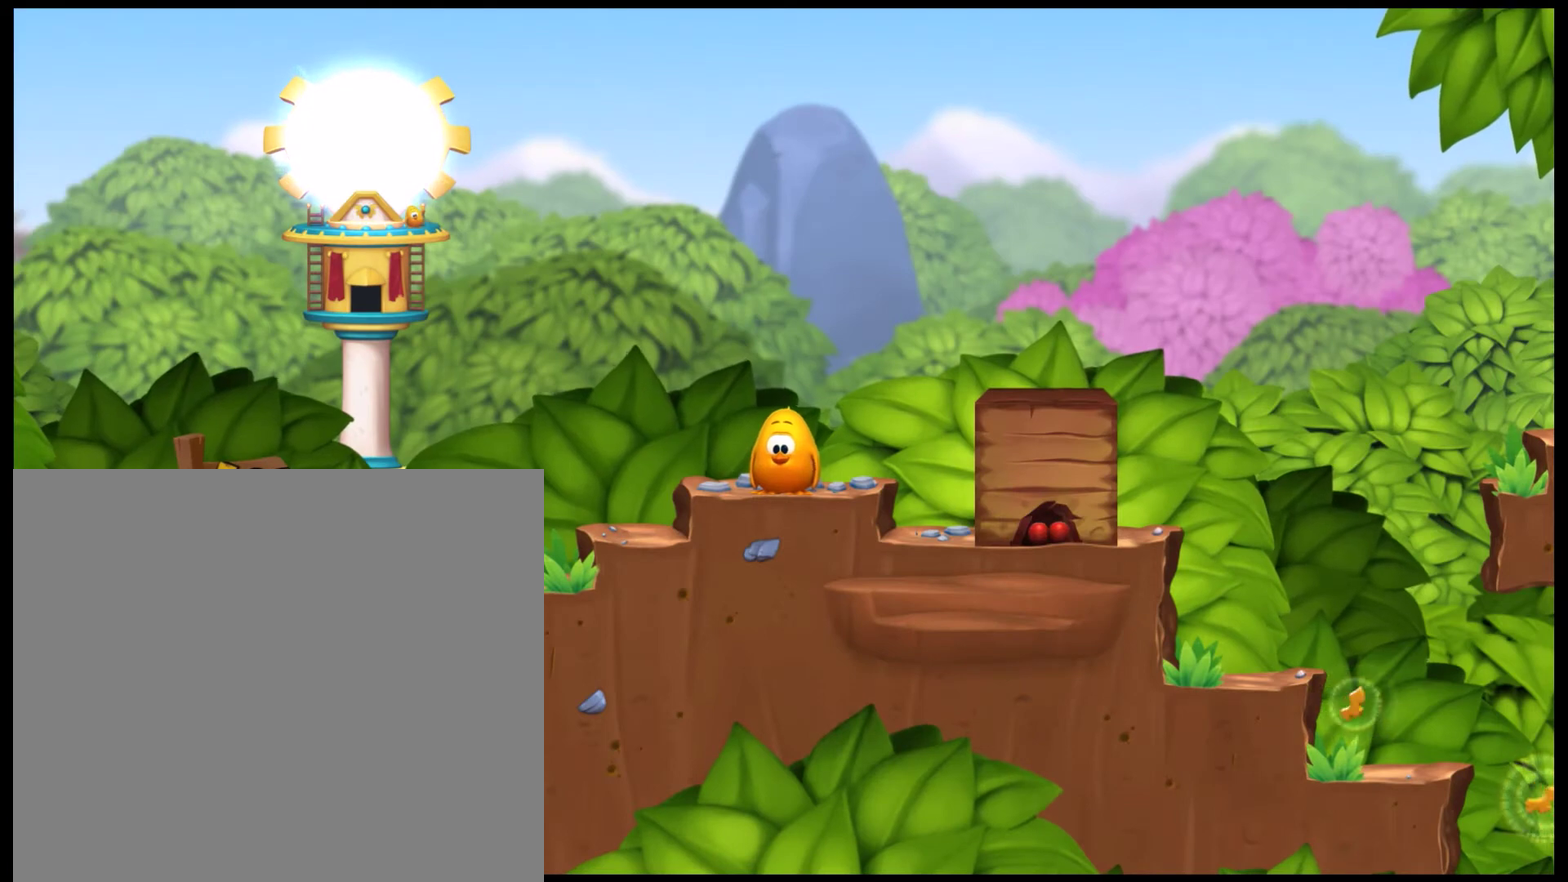
{"dt_ms": 501, "buttons": [], "left_stick": "center", "events": []}
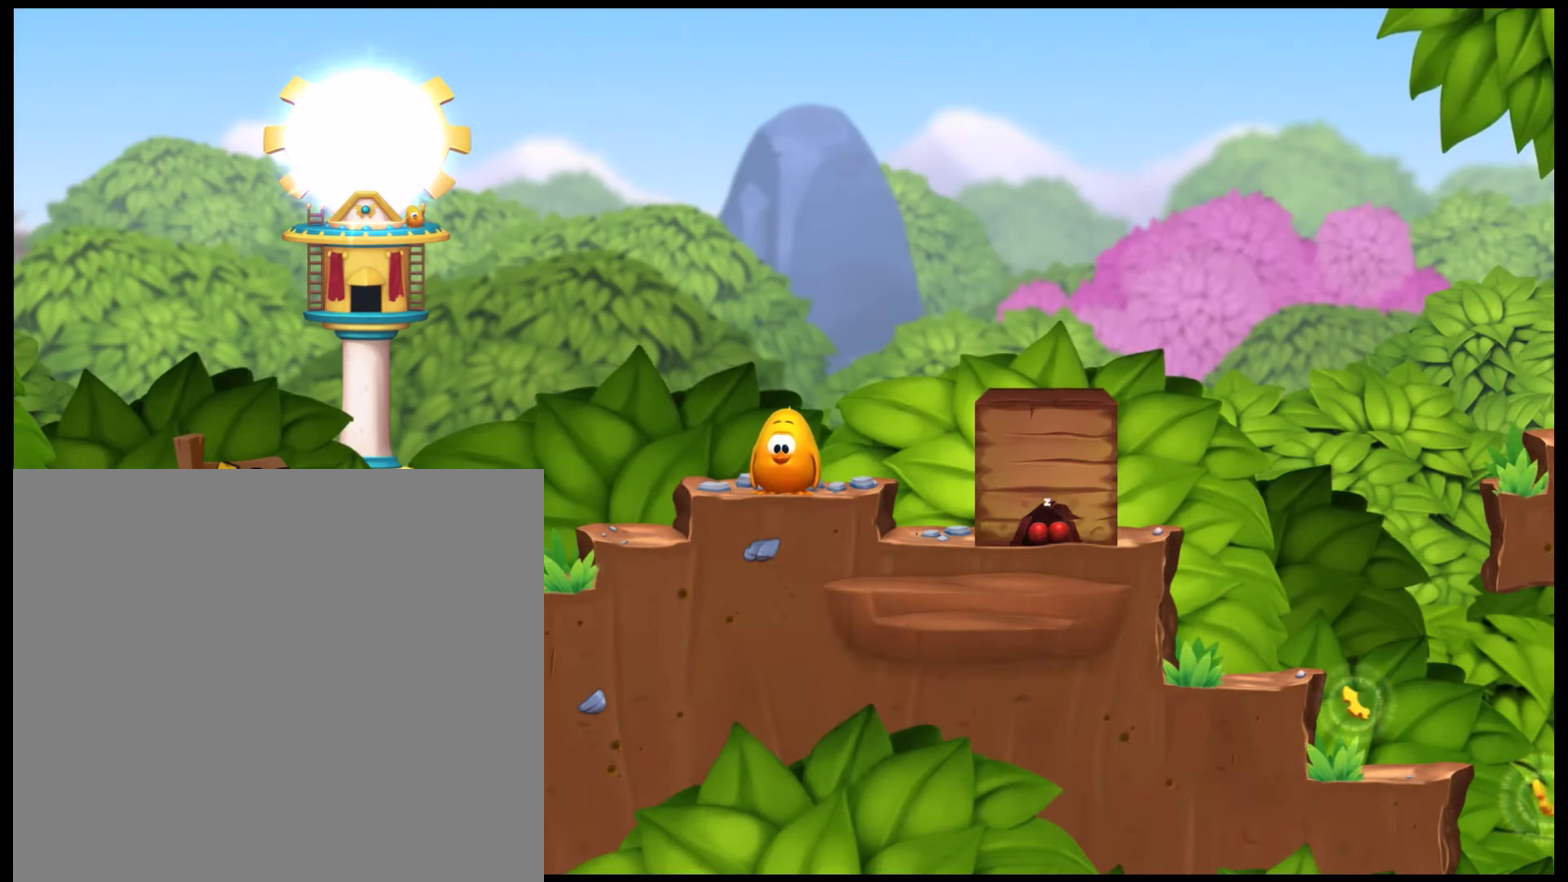
{"dt_ms": 500, "buttons": [], "left_stick": "center", "events": []}
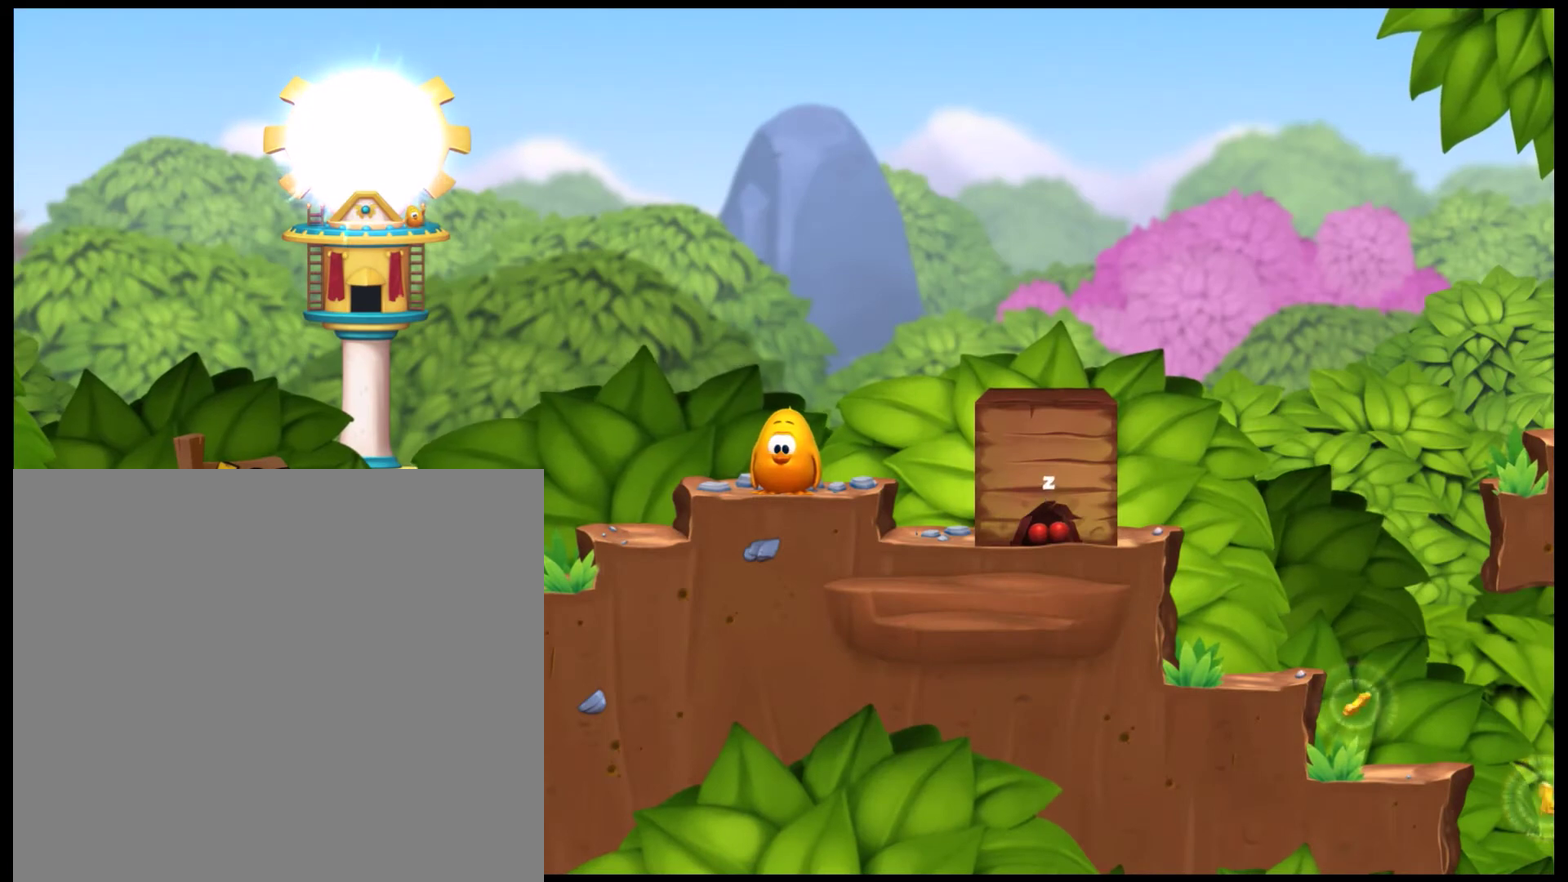
{"dt_ms": 501, "buttons": [], "left_stick": "center", "events": []}
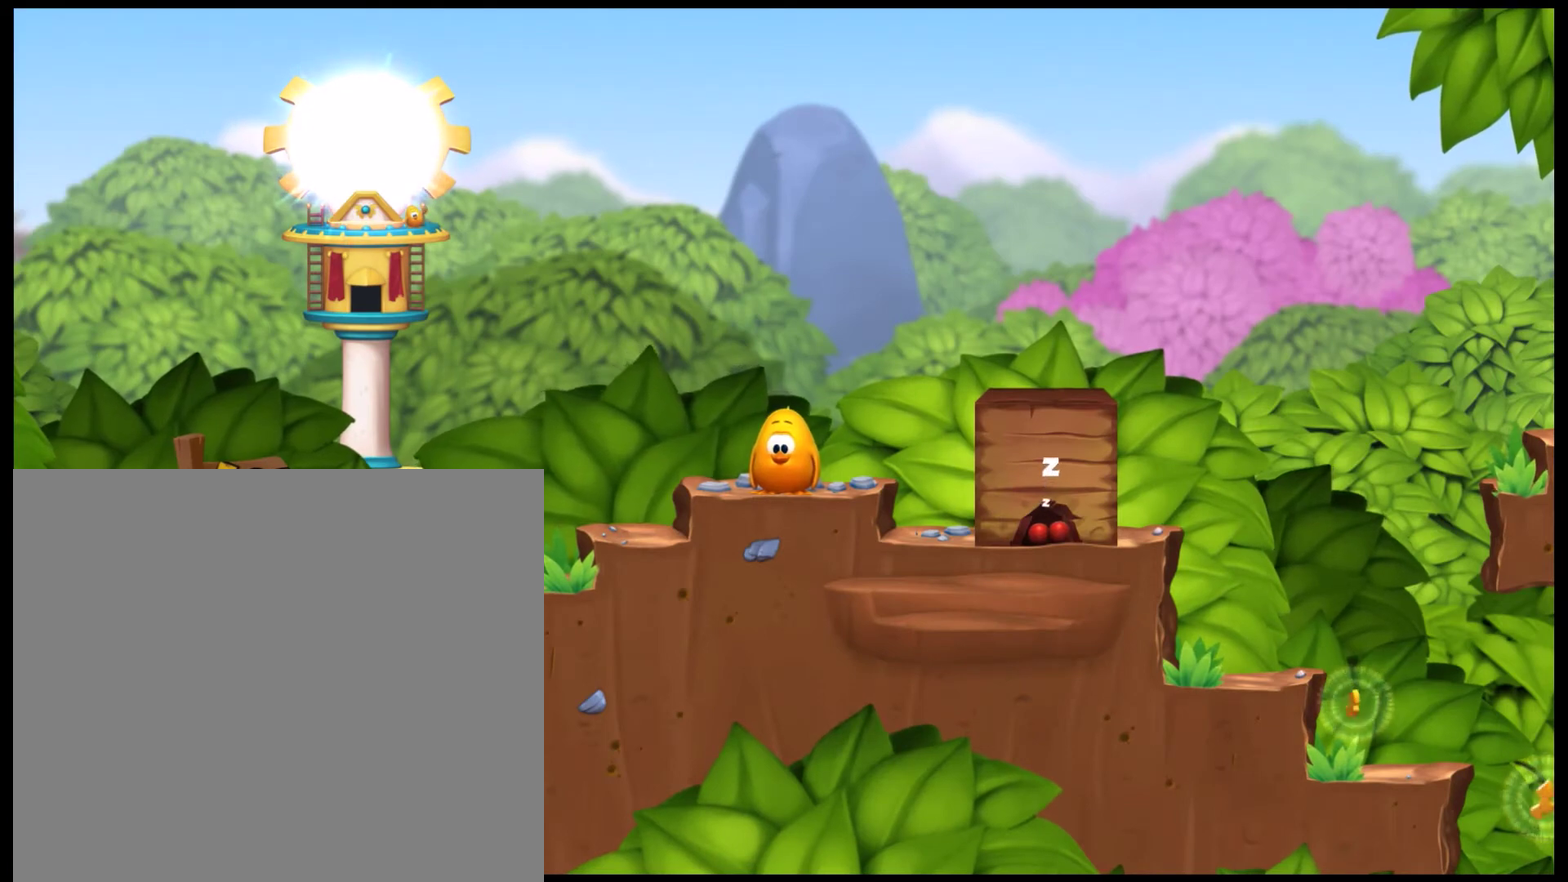
{"dt_ms": 700, "buttons": ["TRIANGLE"], "left_stick": "center", "events": [[700, "TRIANGLE", "down"]]}
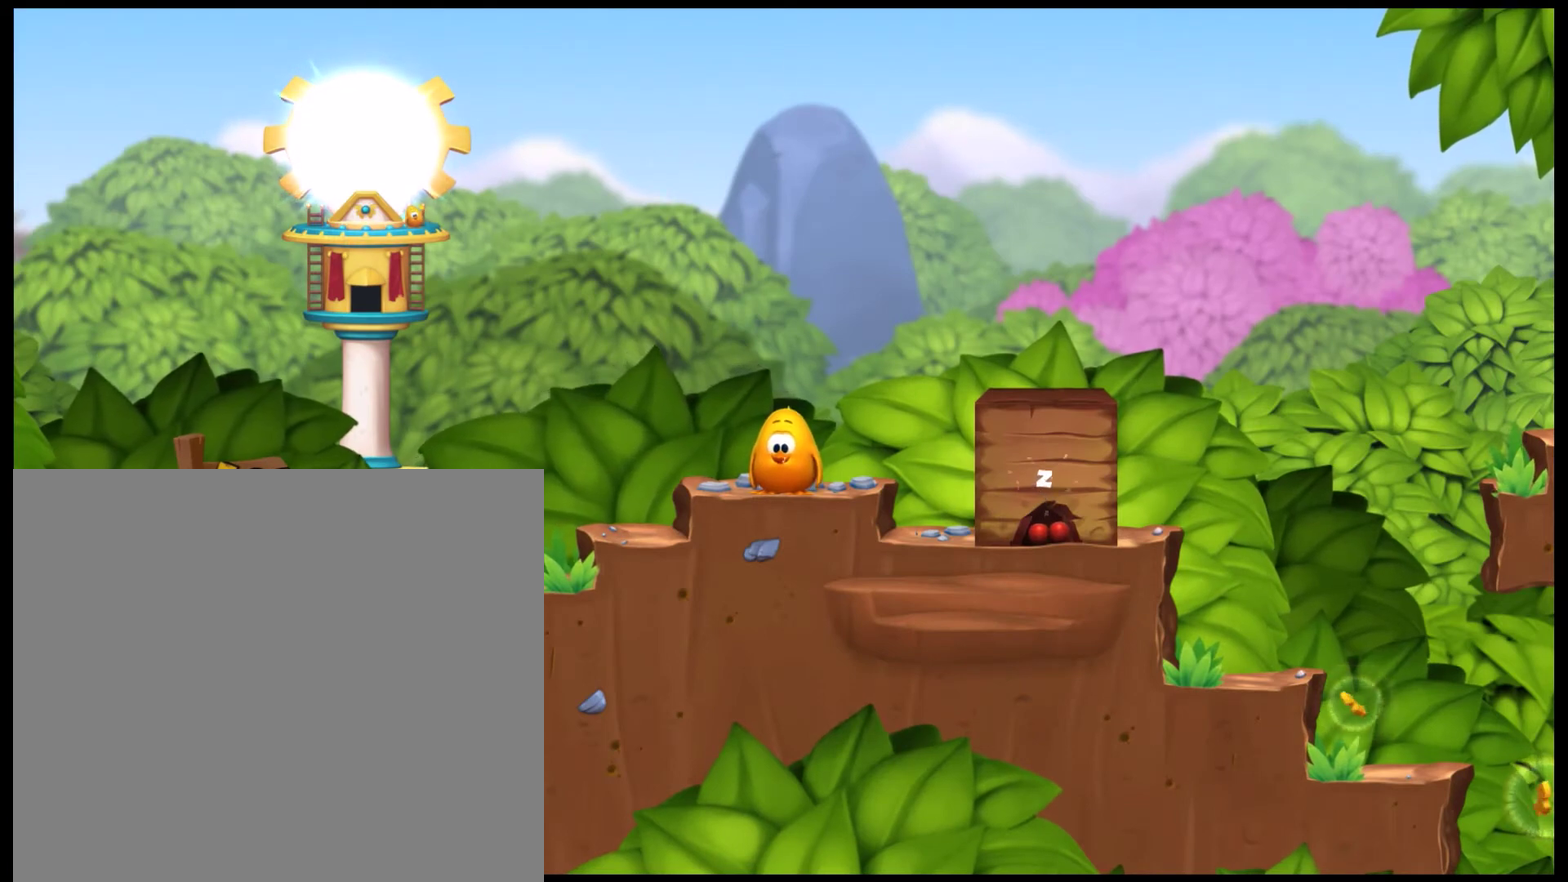
{"dt_ms": 301, "buttons": [], "left_stick": "center", "events": [[134, "TRIANGLE", "up"]]}
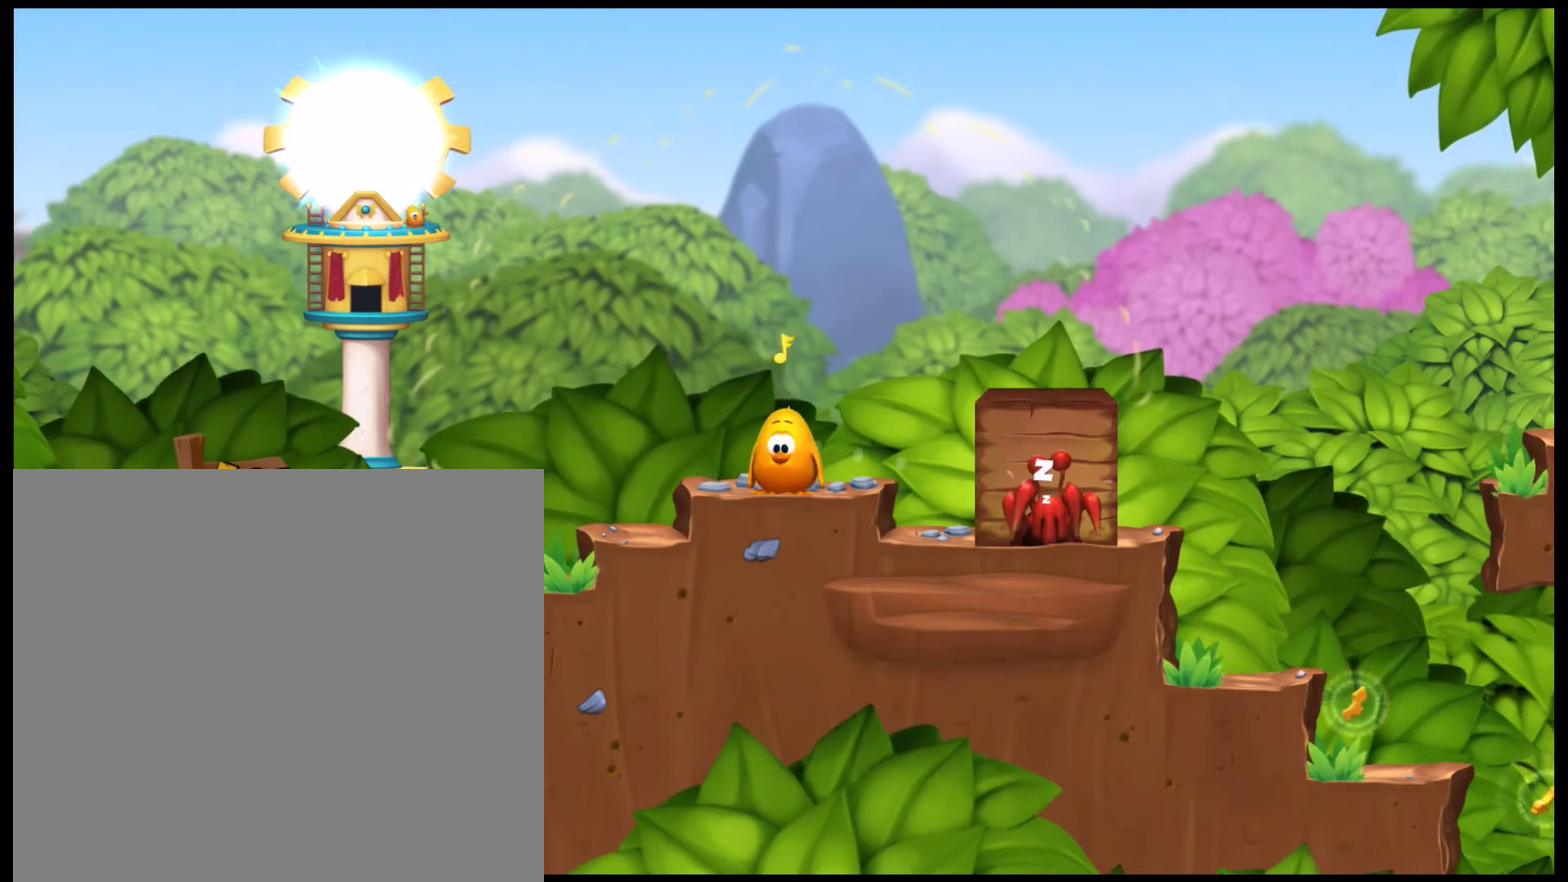
{"dt_ms": 500, "buttons": [], "left_stick": "center", "events": []}
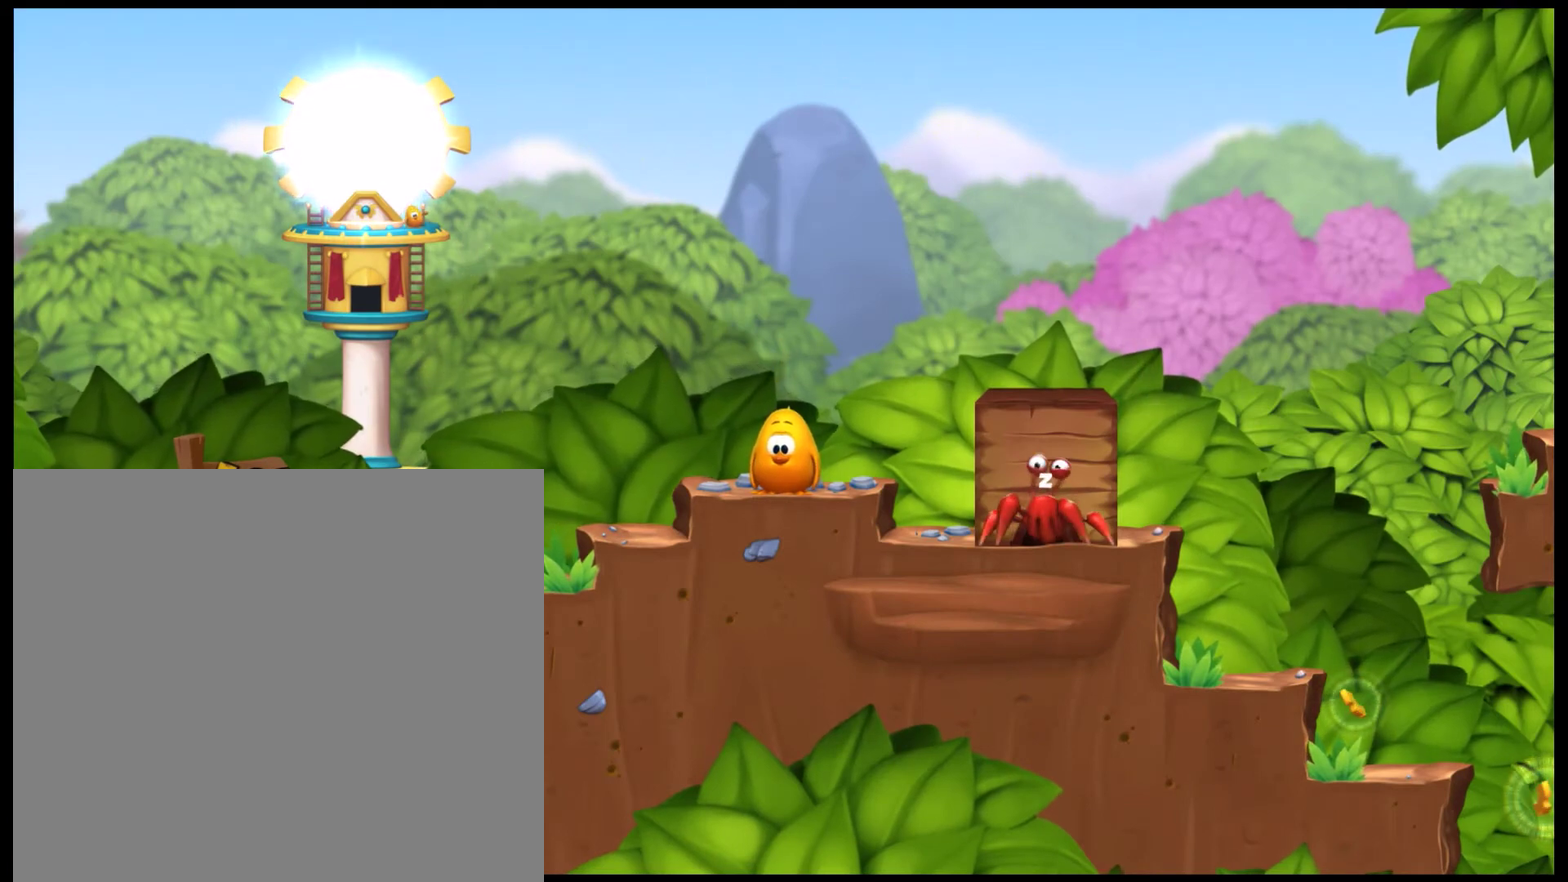
{"dt_ms": 501, "buttons": [], "left_stick": "center", "events": []}
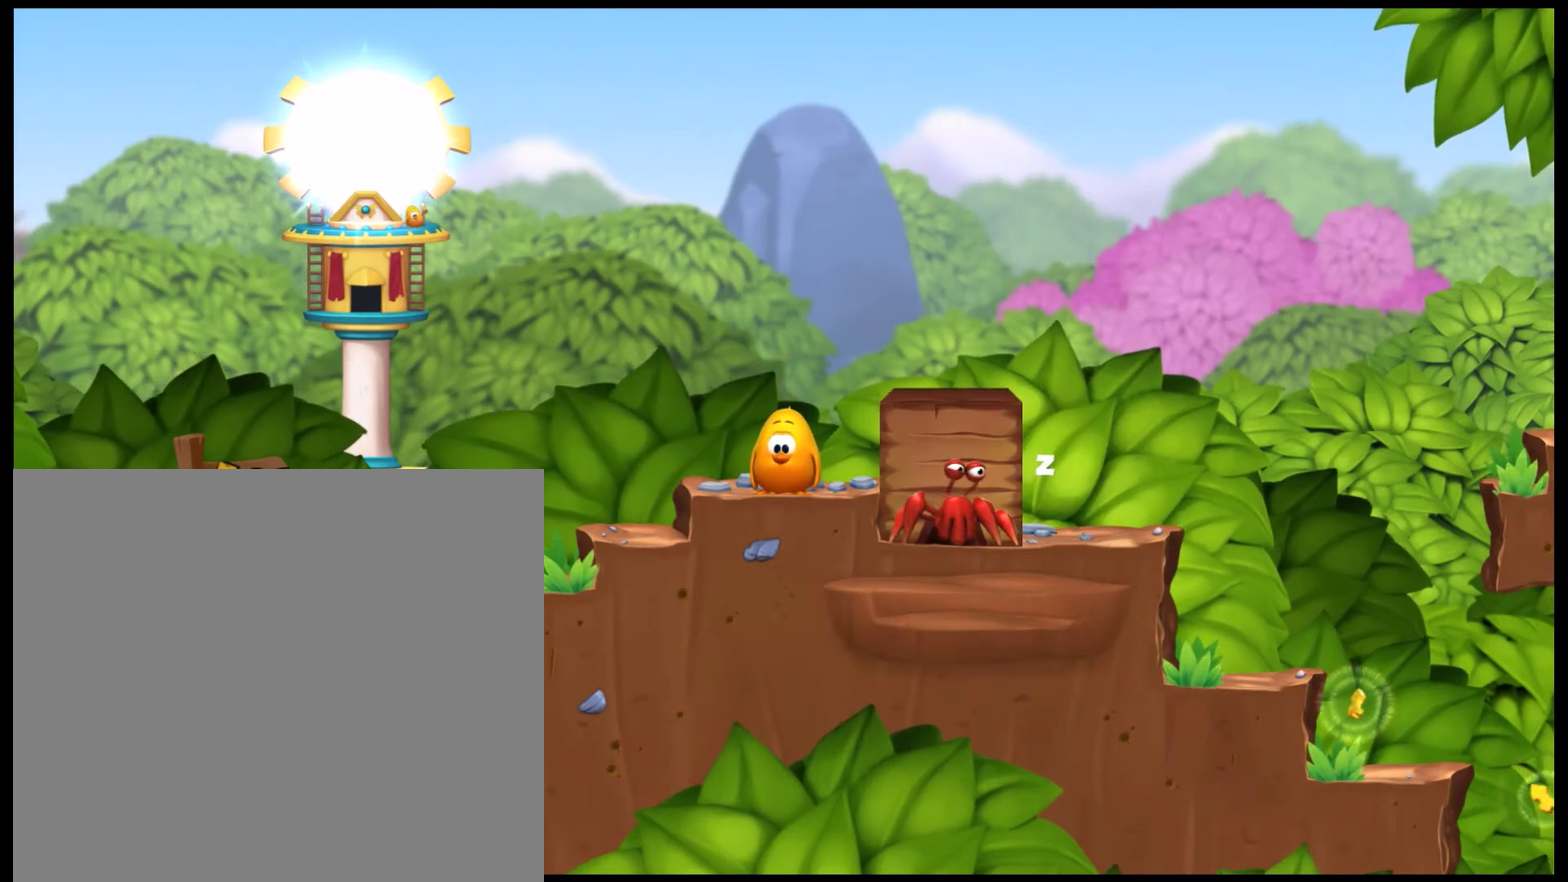
{"dt_ms": 500, "buttons": ["SQUARE"], "left_stick": "center", "events": [[433, "SQUARE", "down"]]}
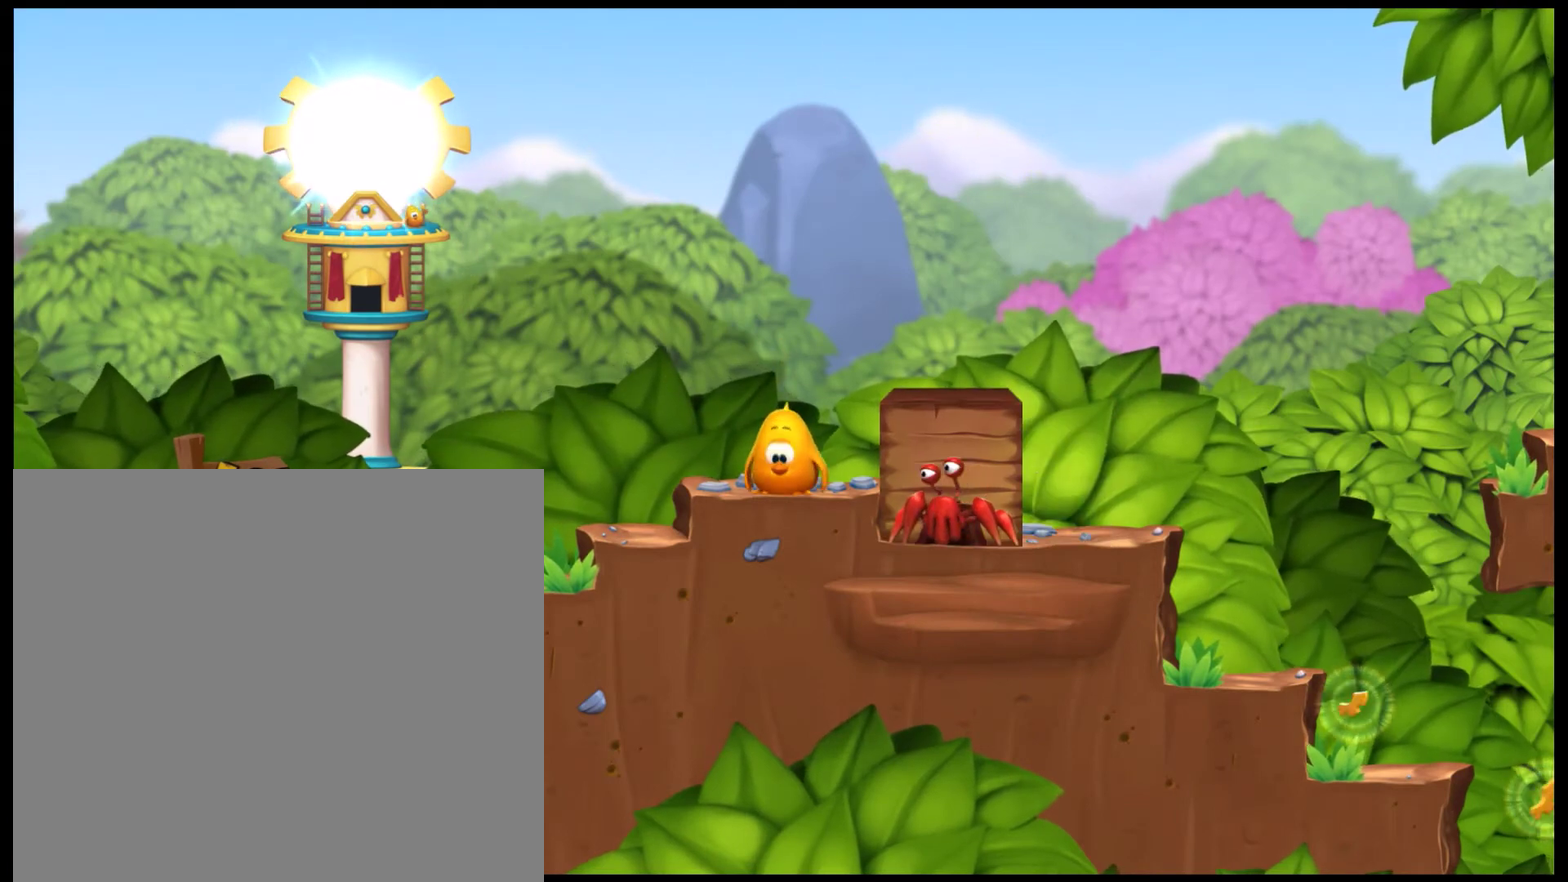
{"dt_ms": 501, "buttons": [], "left_stick": "center", "events": [[67, "SQUARE", "up"]]}